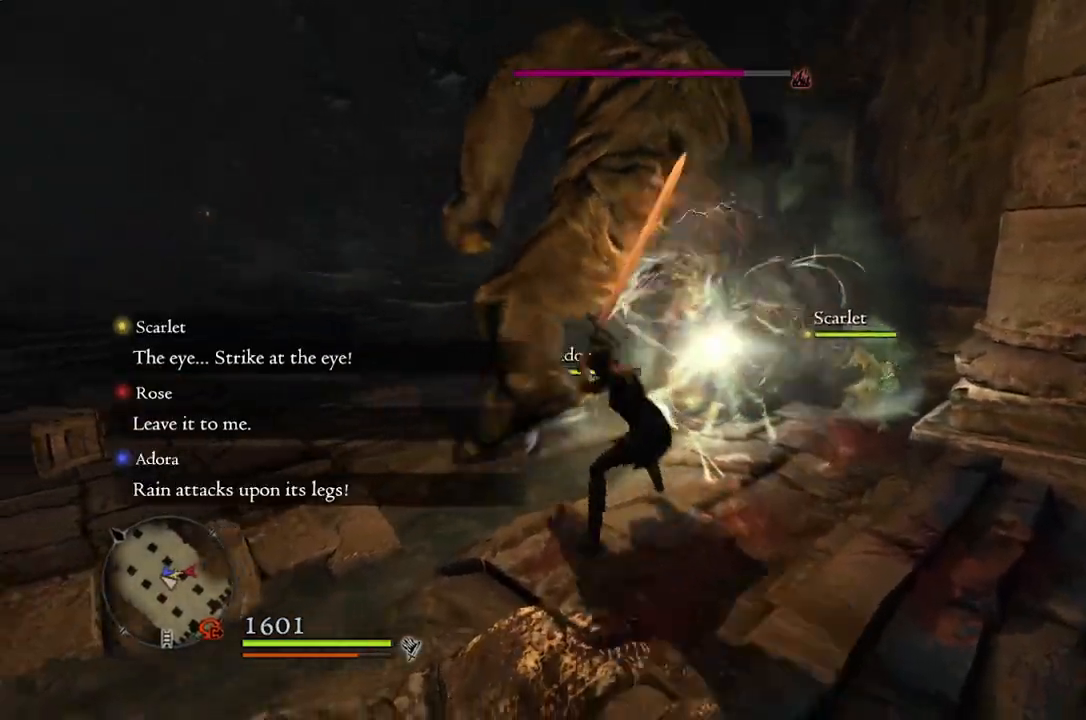
Gameplay with a controller (Xbox layout); each line is a JSON object with the inputs held at the frame after it. "events" lists button and stick changes between this image and that frame as [ms after this image, input, new state], when the widget could be followed in between.
{"buttons": [], "left_stick": "center", "right_stick": "center", "events": [[150, "left_stick", "up"], [300, "left_stick", "center"]]}
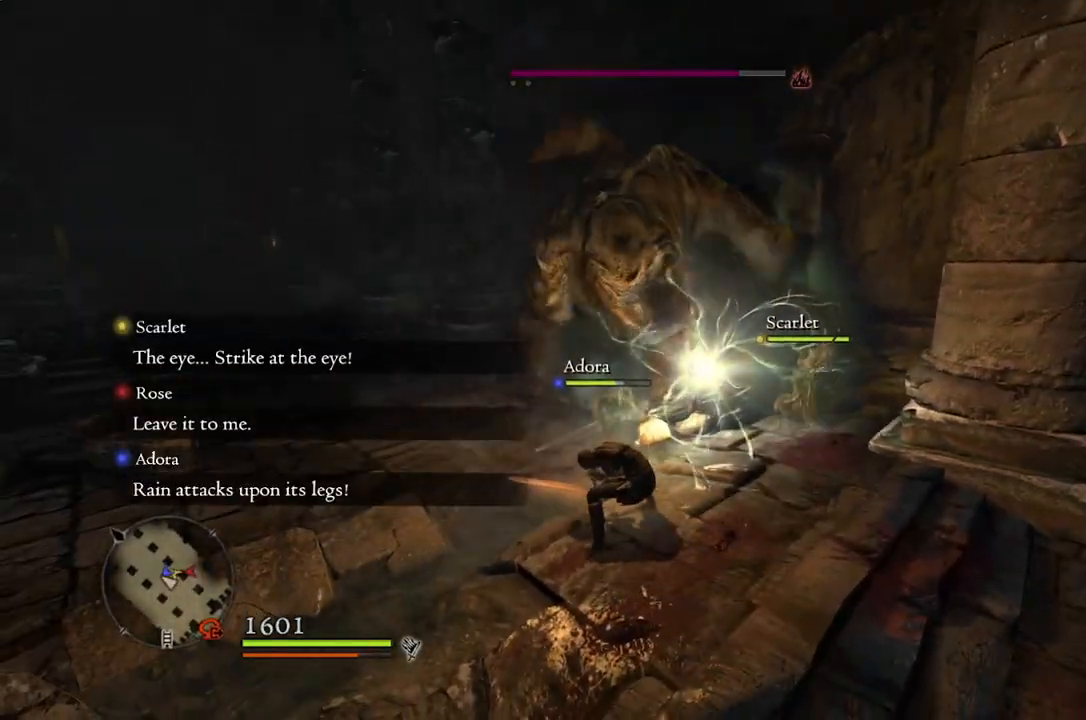
{"buttons": [], "left_stick": "center", "right_stick": "center", "events": [[233, "right_stick", "left"], [367, "right_stick", "center"]]}
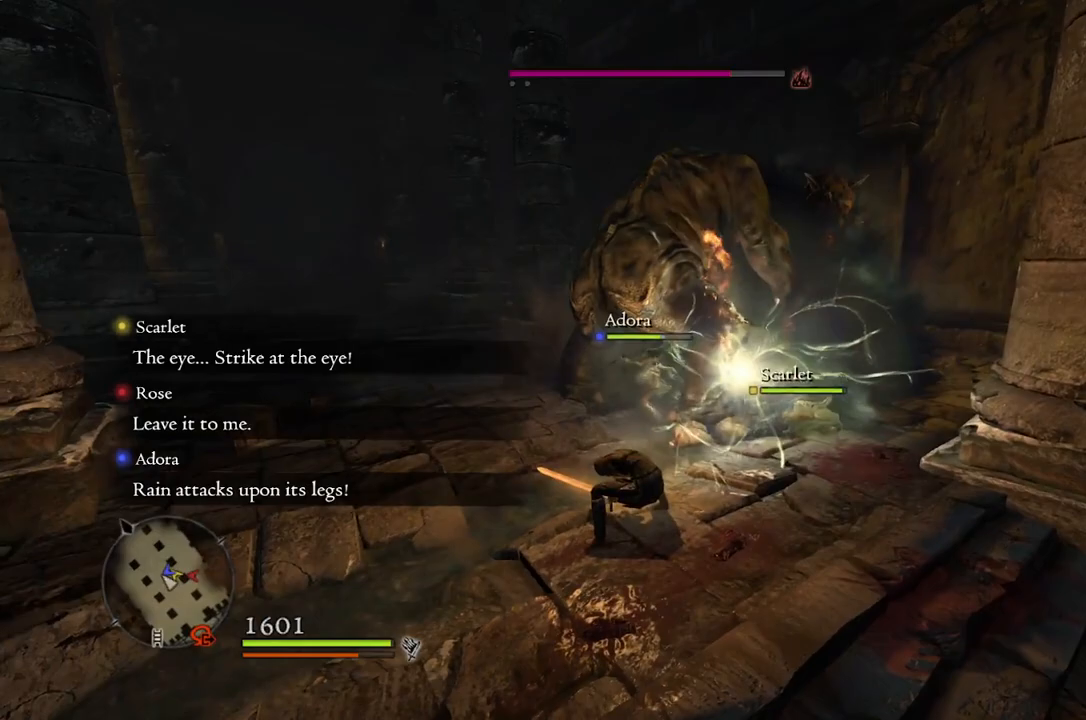
{"buttons": [], "left_stick": "up-right", "right_stick": "center", "events": [[83, "left_stick", "up-right"], [300, "A", "down"], [383, "A", "up"]]}
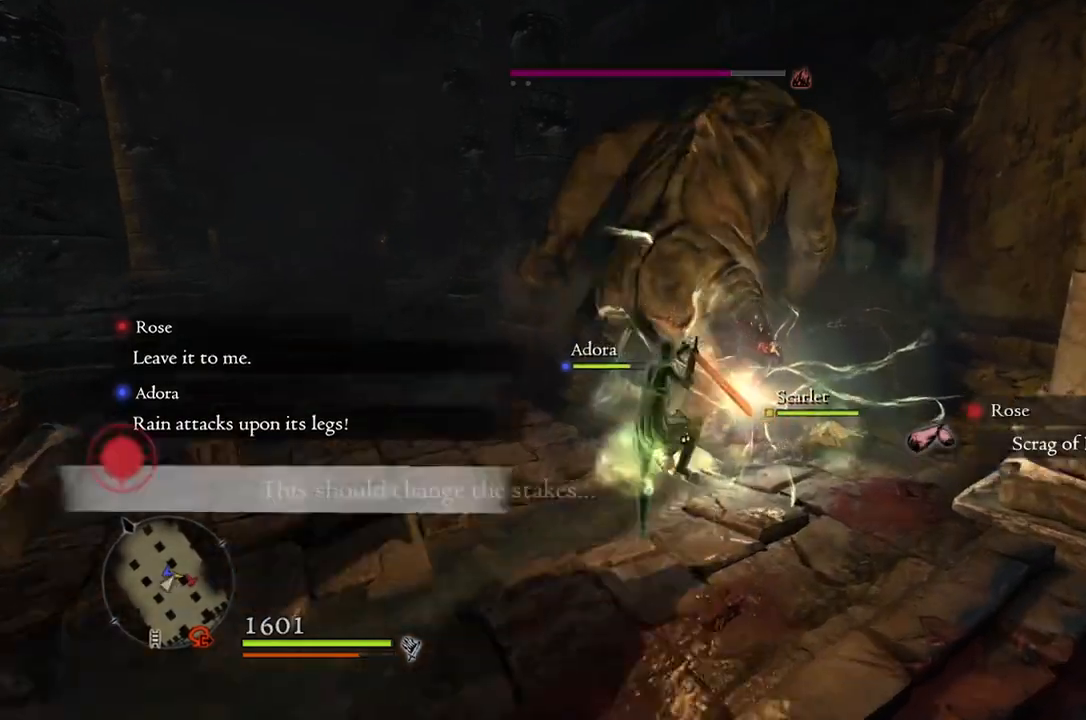
{"buttons": [], "left_stick": "up-left", "right_stick": "center", "events": [[117, "Y", "down"], [200, "Y", "up"], [333, "left_stick", "up"], [483, "left_stick", "up-left"]]}
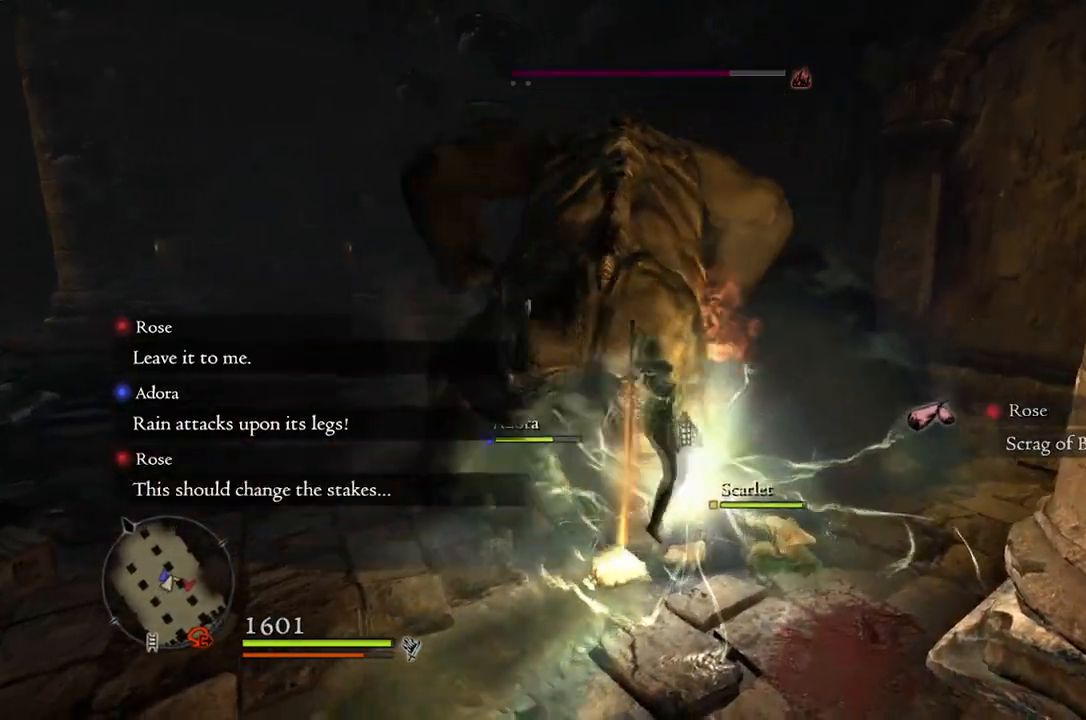
{"buttons": [], "left_stick": "left", "right_stick": "center", "events": [[300, "left_stick", "left"]]}
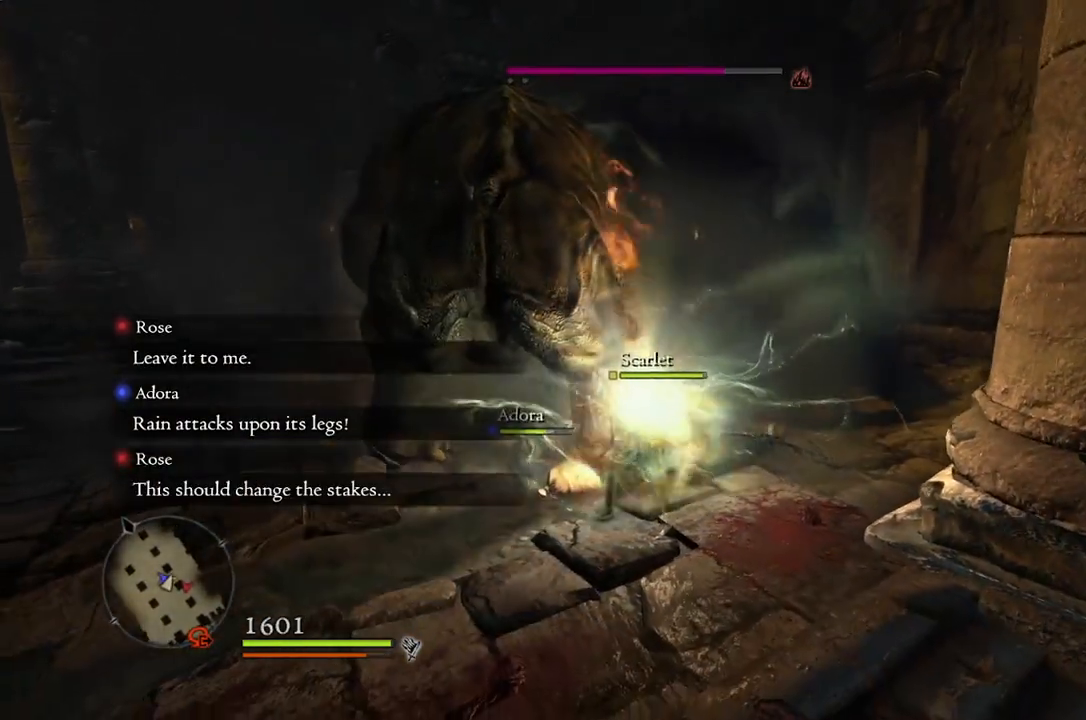
{"buttons": [], "left_stick": "center", "right_stick": "center", "events": [[217, "right_stick", "left"], [267, "left_stick", "center"], [350, "right_stick", "center"]]}
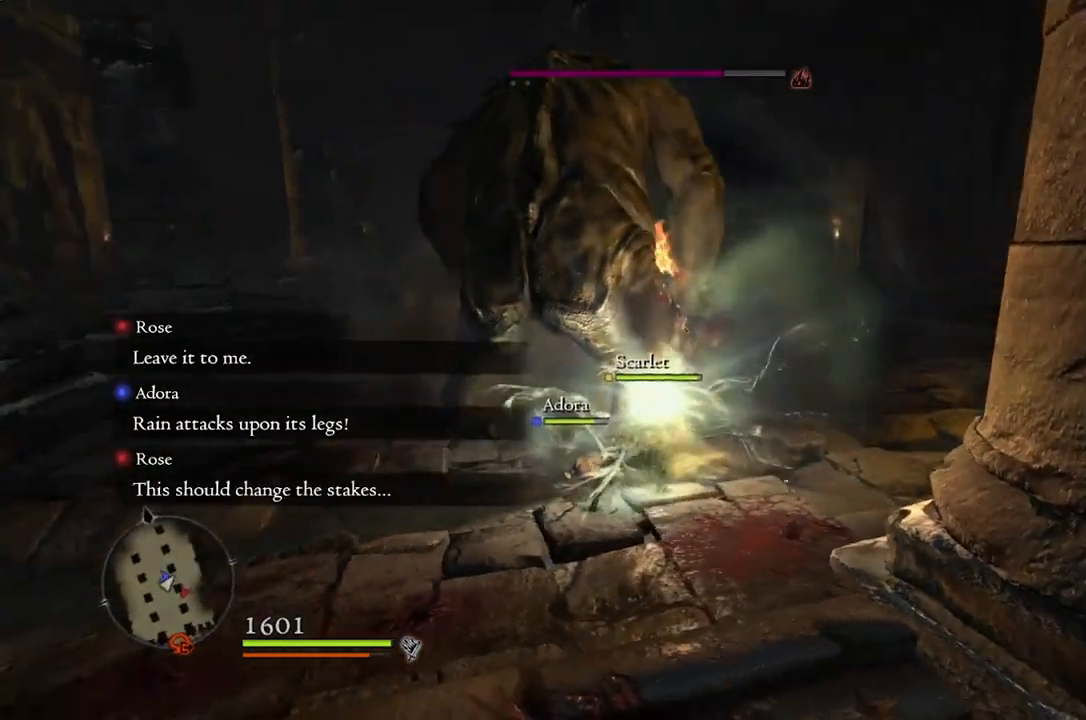
{"buttons": [], "left_stick": "left", "right_stick": "center", "events": [[233, "left_stick", "left"]]}
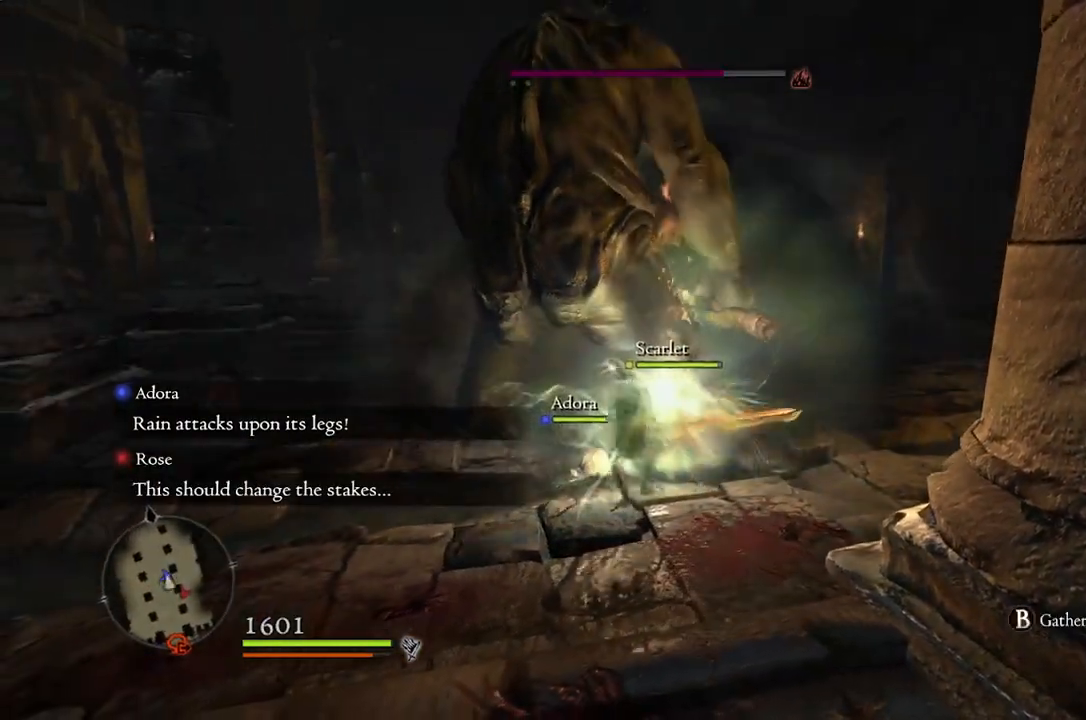
{"buttons": ["R1"], "left_stick": "up", "right_stick": "center", "events": [[33, "right_stick", "down-right"], [183, "right_stick", "center"], [317, "left_stick", "up-left"], [350, "R1", "down"], [417, "left_stick", "up"]]}
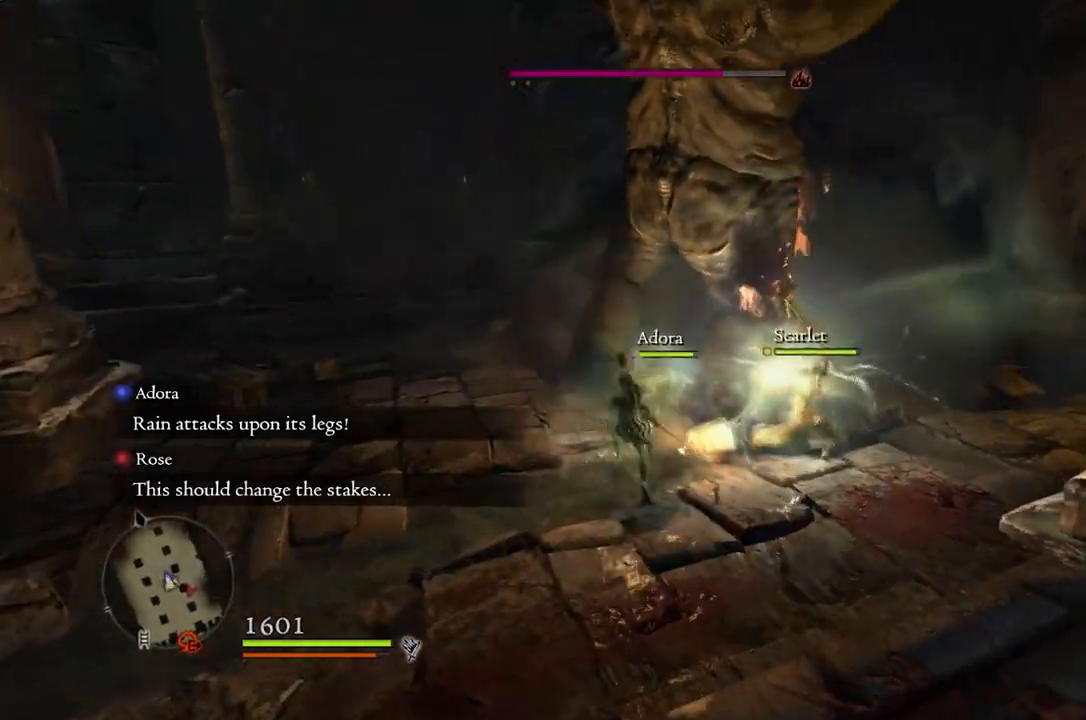
{"buttons": [], "left_stick": "up", "right_stick": "center", "events": [[150, "X", "down"], [250, "X", "up"], [333, "R1", "up"]]}
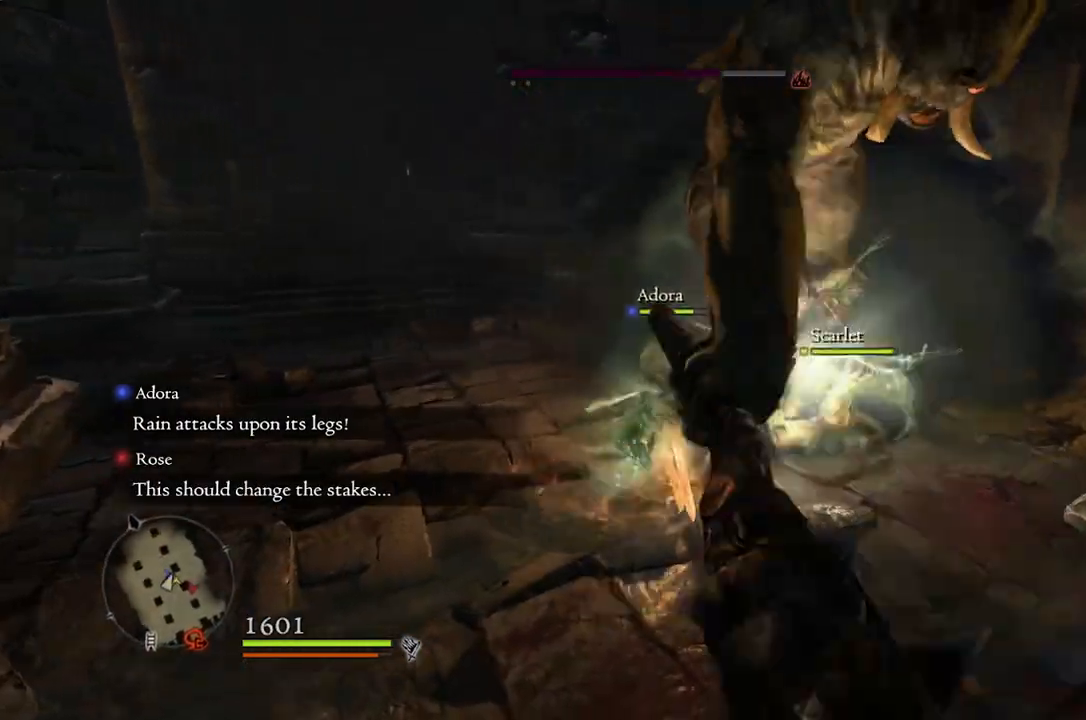
{"buttons": [], "left_stick": "center", "right_stick": "up-right", "events": [[367, "left_stick", "center"], [500, "right_stick", "up-right"]]}
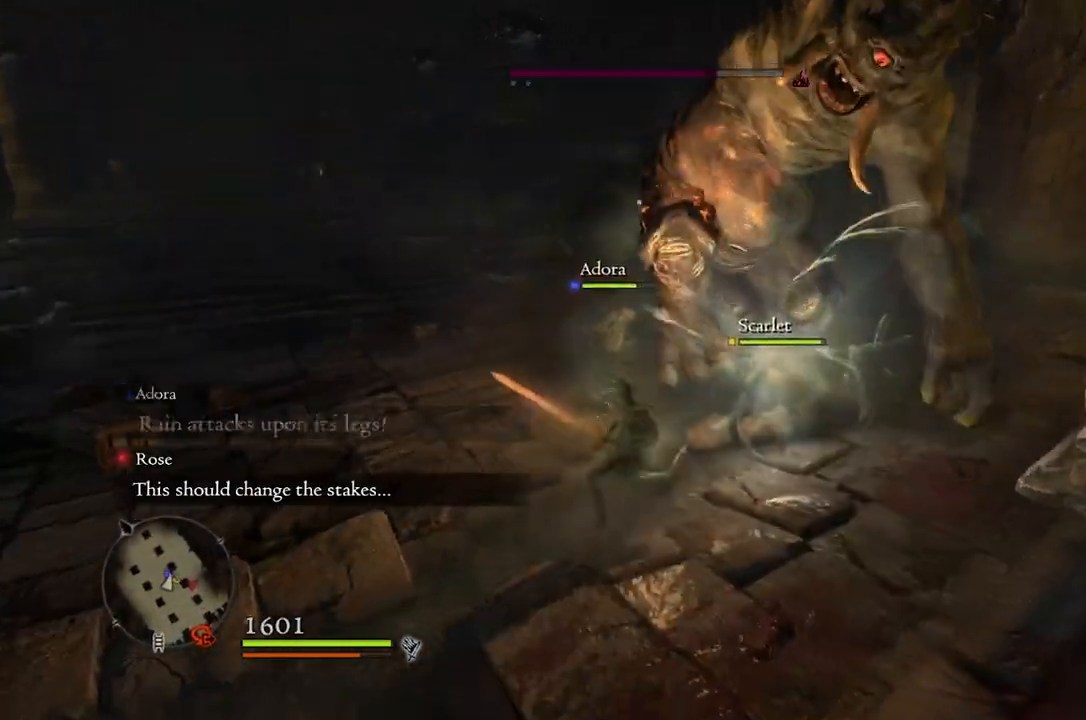
{"buttons": [], "left_stick": "up", "right_stick": "center", "events": [[100, "right_stick", "center"], [383, "left_stick", "up"]]}
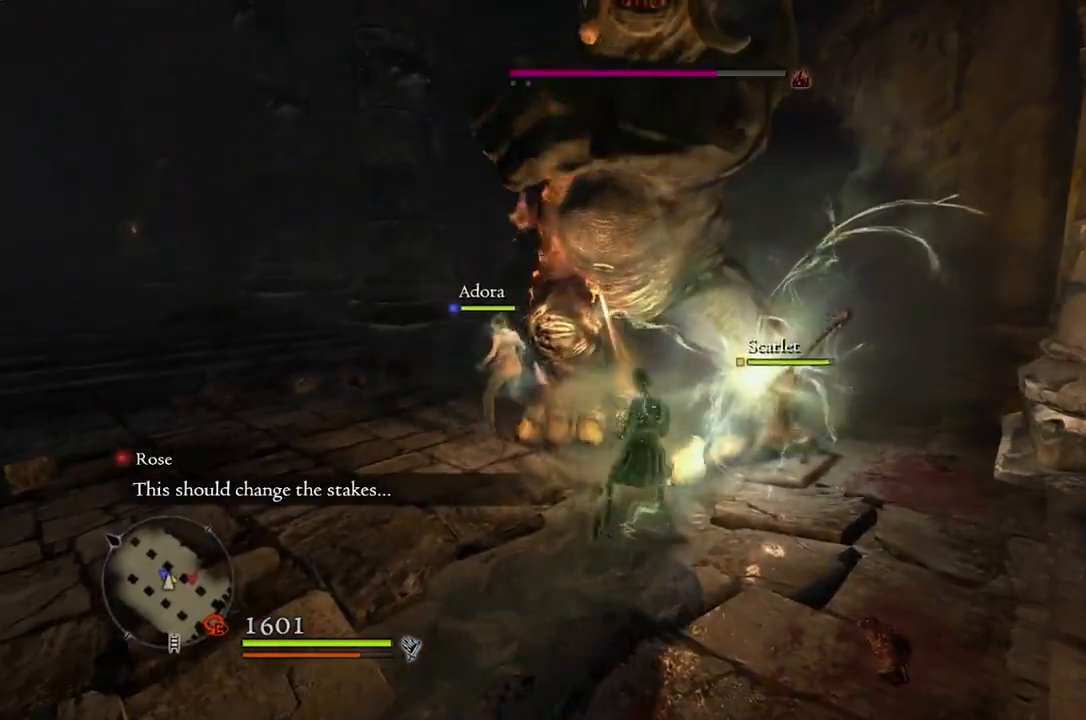
{"buttons": ["A"], "left_stick": "left", "right_stick": "center", "events": [[50, "left_stick", "center"], [483, "A", "down"], [483, "left_stick", "left"]]}
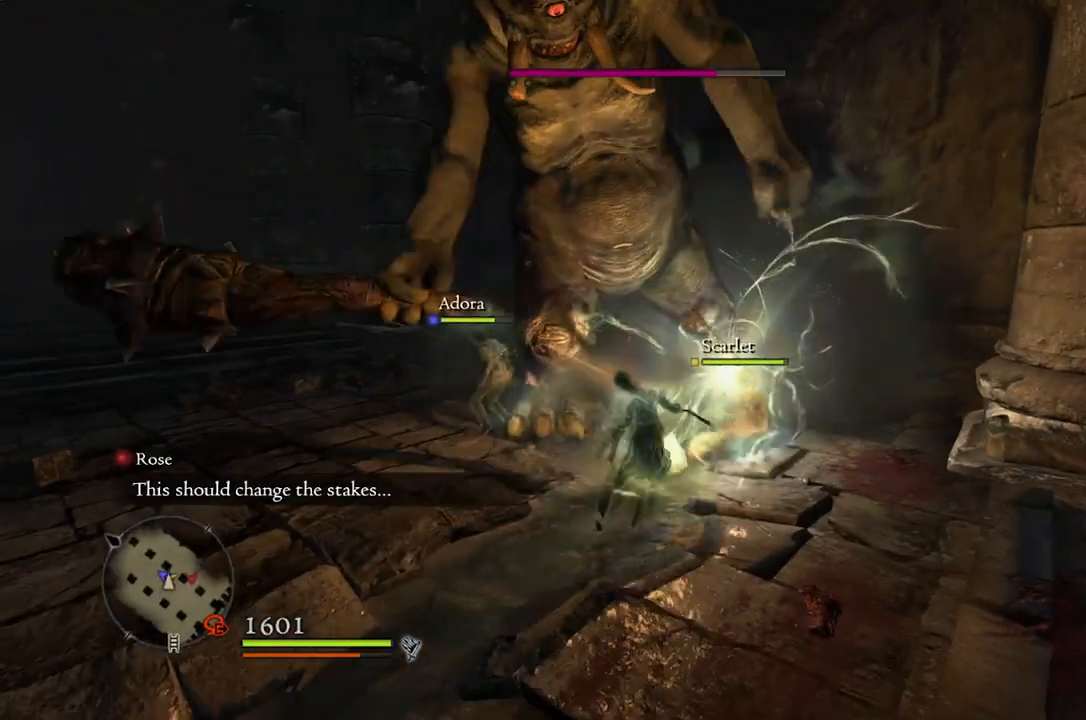
{"buttons": [], "left_stick": "center", "right_stick": "center", "events": [[67, "left_stick", "up-left"], [83, "A", "up"], [417, "left_stick", "center"]]}
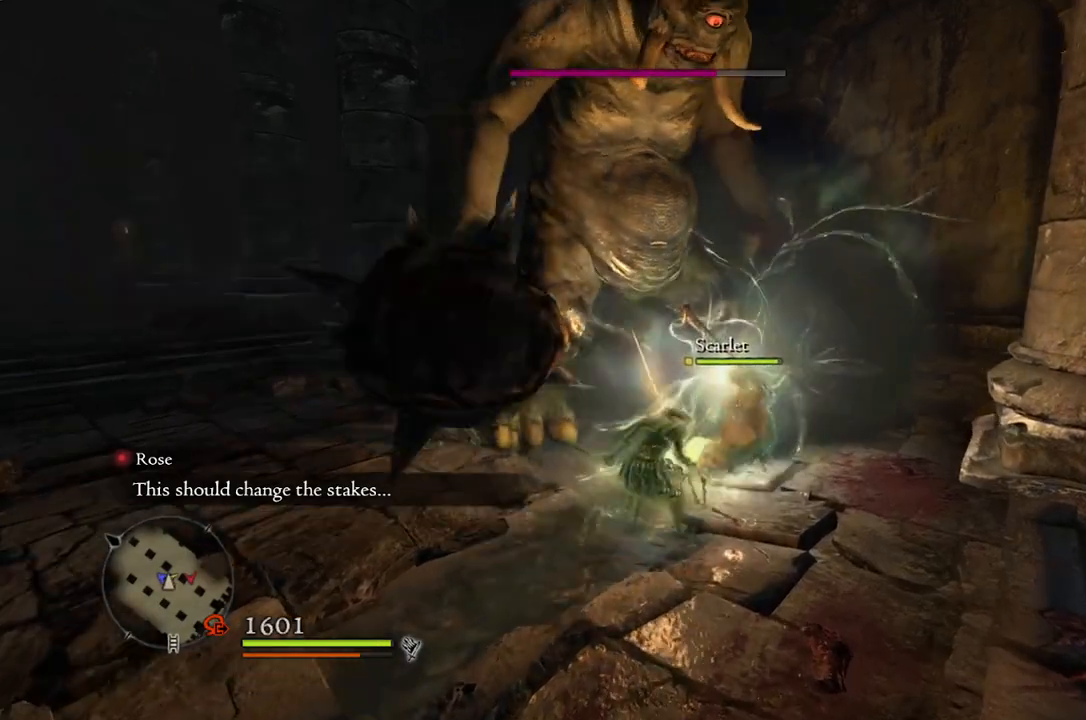
{"buttons": [], "left_stick": "down-right", "right_stick": "center", "events": [[250, "right_stick", "left"], [267, "left_stick", "down-right"], [367, "right_stick", "center"]]}
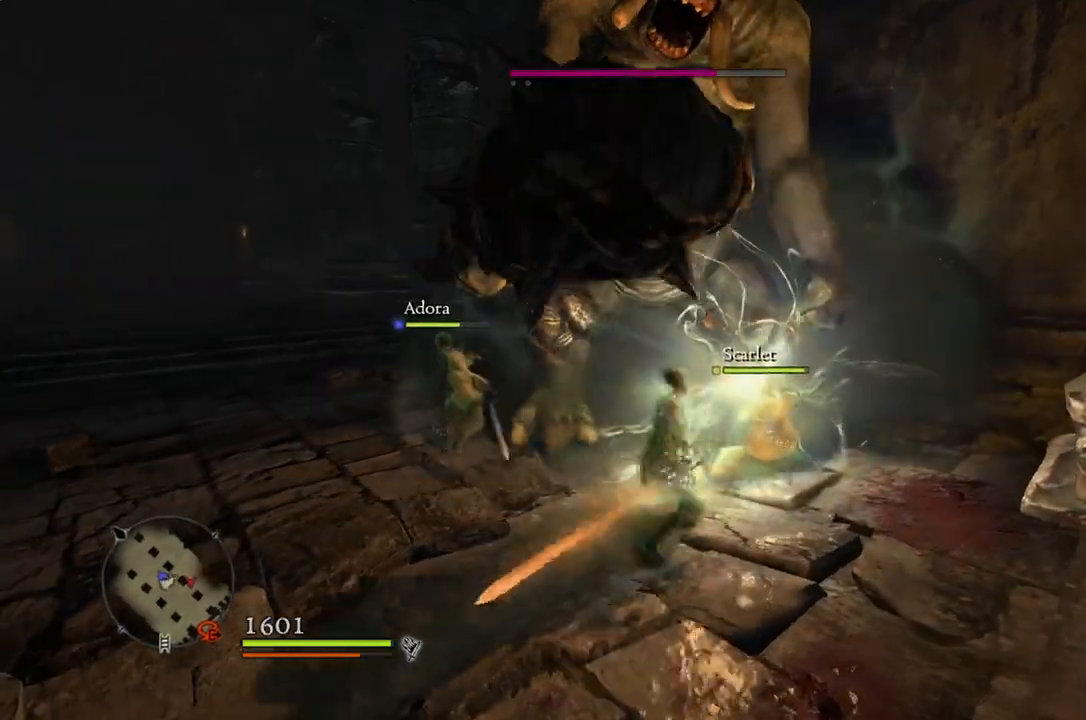
{"buttons": [], "left_stick": "down-right", "right_stick": "center", "events": [[250, "A", "down"], [333, "A", "up"]]}
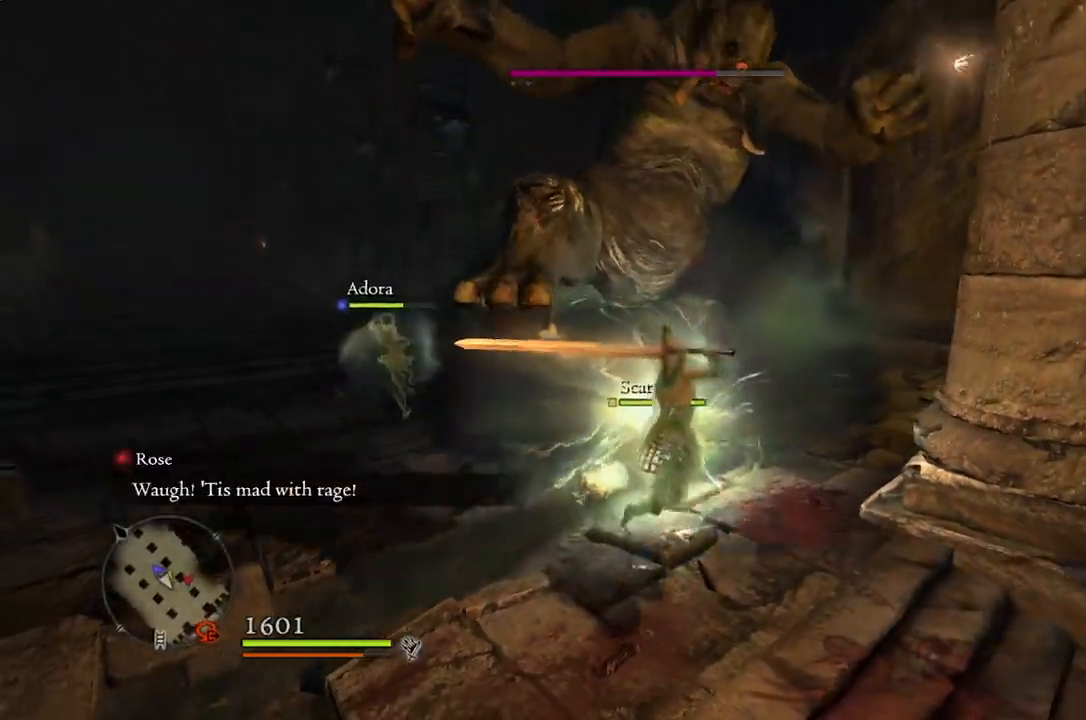
{"buttons": [], "left_stick": "up-right", "right_stick": "center", "events": [[267, "right_stick", "down-left"], [433, "left_stick", "up-right"], [433, "right_stick", "center"]]}
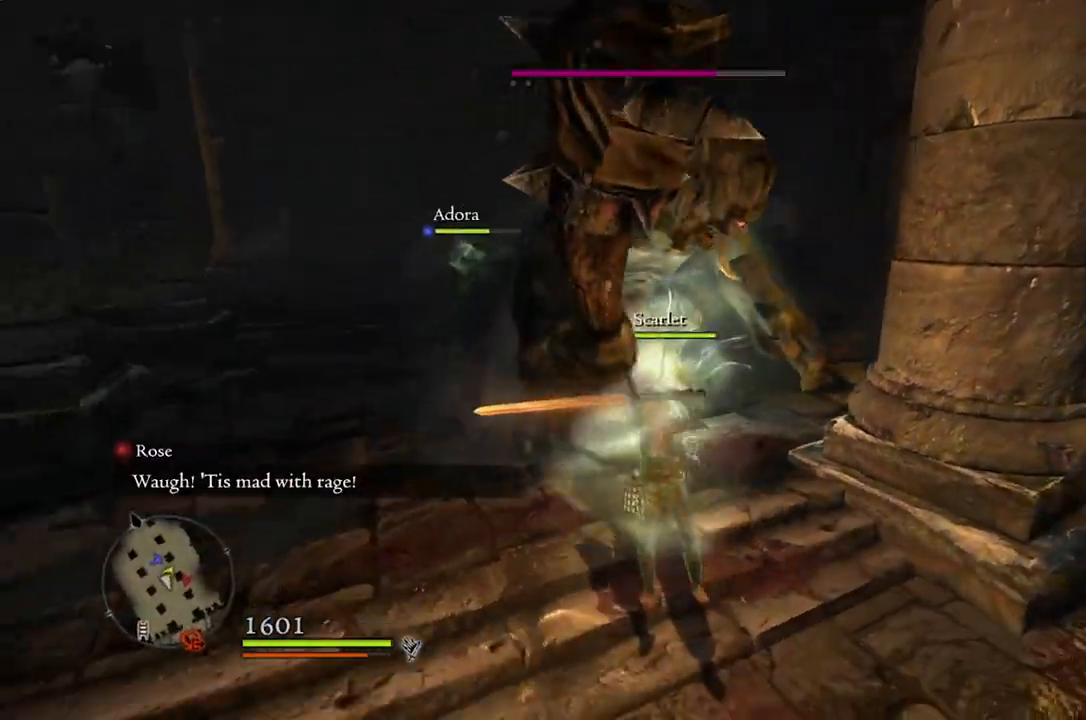
{"buttons": [], "left_stick": "down-left", "right_stick": "center", "events": [[100, "left_stick", "down-left"]]}
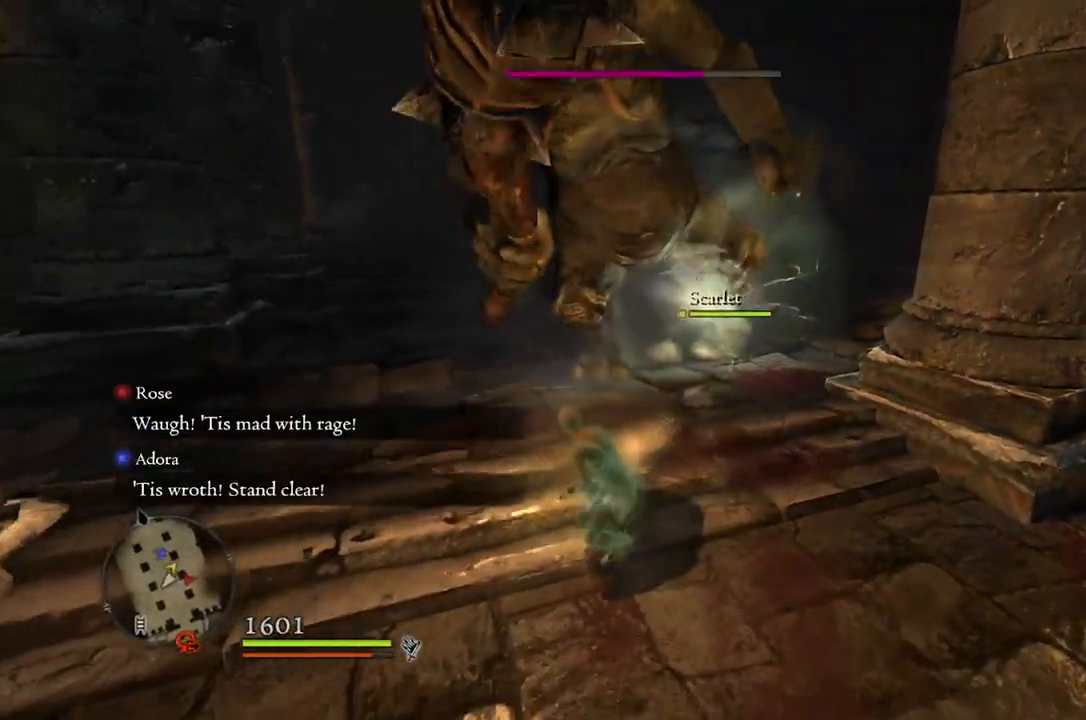
{"buttons": ["X"], "left_stick": "up", "right_stick": "center", "events": [[117, "left_stick", "up-left"], [217, "left_stick", "up"], [267, "A", "down"], [350, "A", "up"], [467, "X", "down"]]}
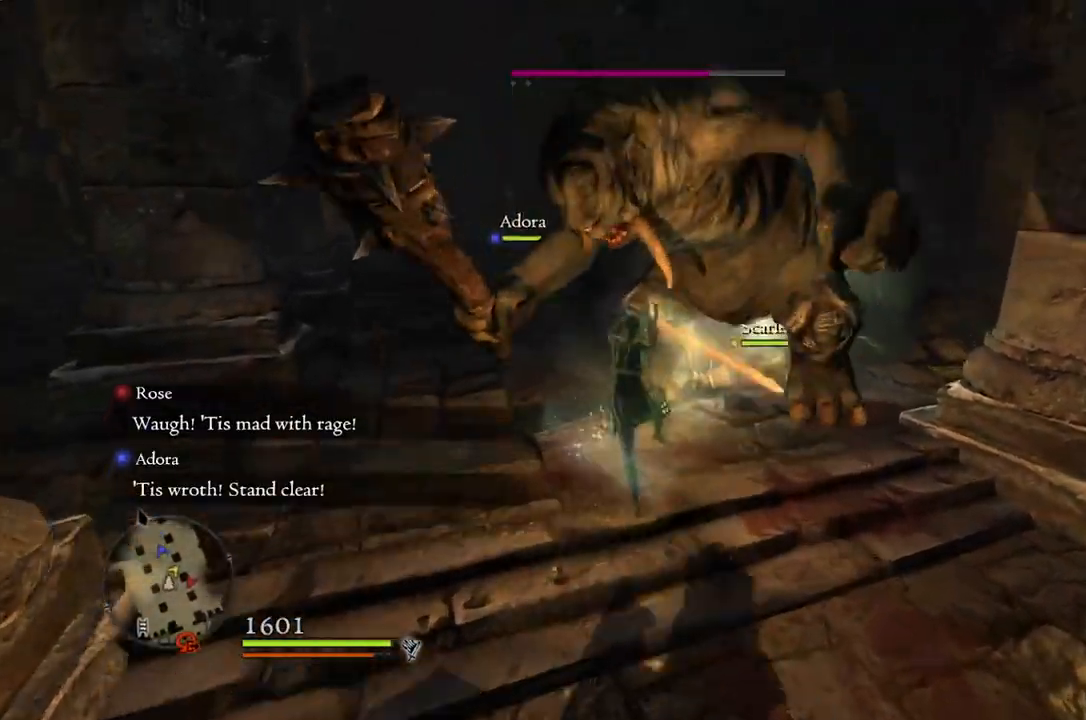
{"buttons": [], "left_stick": "center", "right_stick": "center", "events": [[50, "X", "up"], [50, "left_stick", "up-right"], [200, "left_stick", "up-left"], [300, "left_stick", "center"]]}
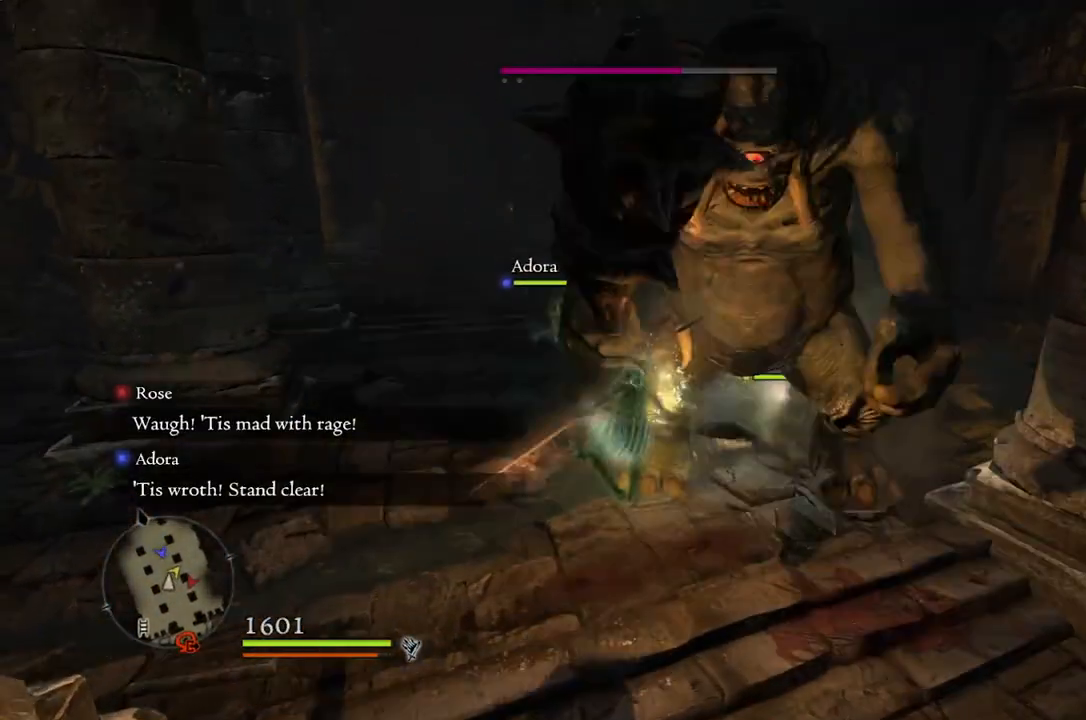
{"buttons": [], "left_stick": "right", "right_stick": "center", "events": [[500, "left_stick", "right"]]}
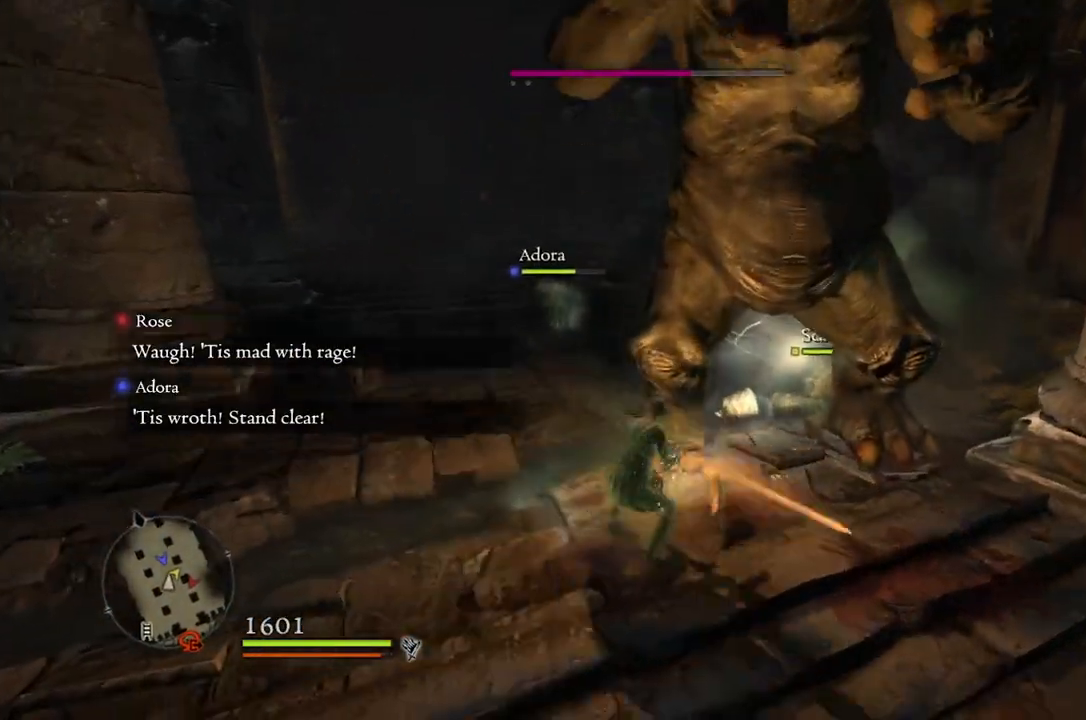
{"buttons": [], "left_stick": "up", "right_stick": "center", "events": [[167, "left_stick", "down-right"], [367, "left_stick", "up-right"], [483, "left_stick", "up"]]}
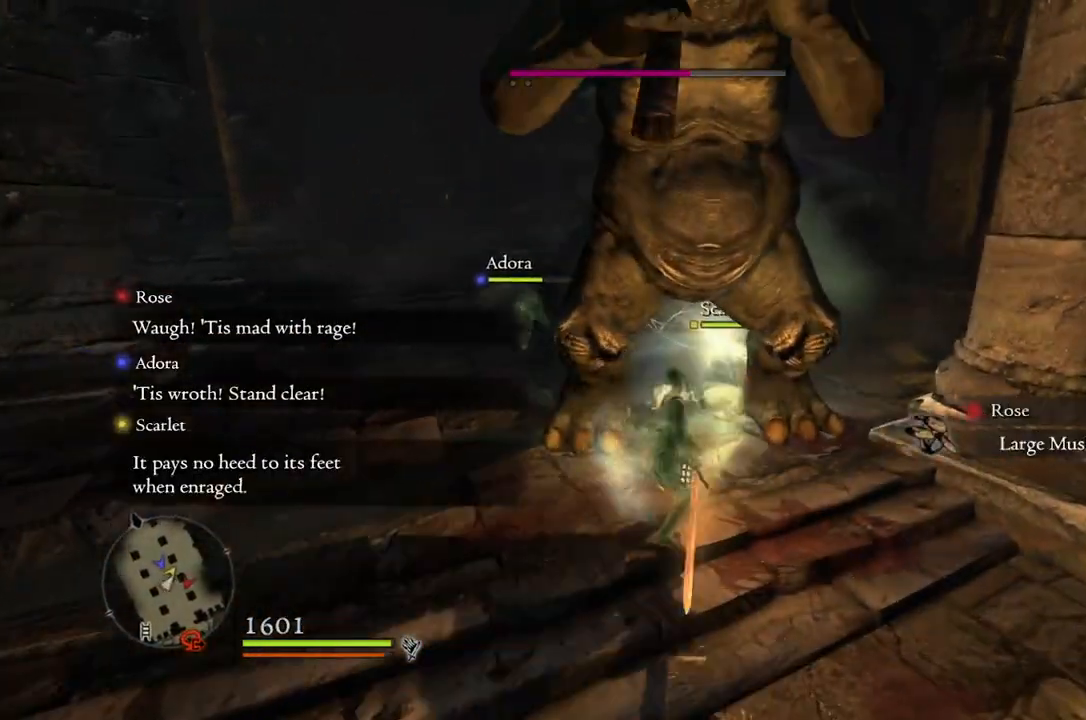
{"buttons": ["R1"], "left_stick": "center", "right_stick": "center", "events": [[17, "R1", "down"], [83, "left_stick", "up-left"], [167, "Y", "down"], [200, "left_stick", "center"], [250, "Y", "up"]]}
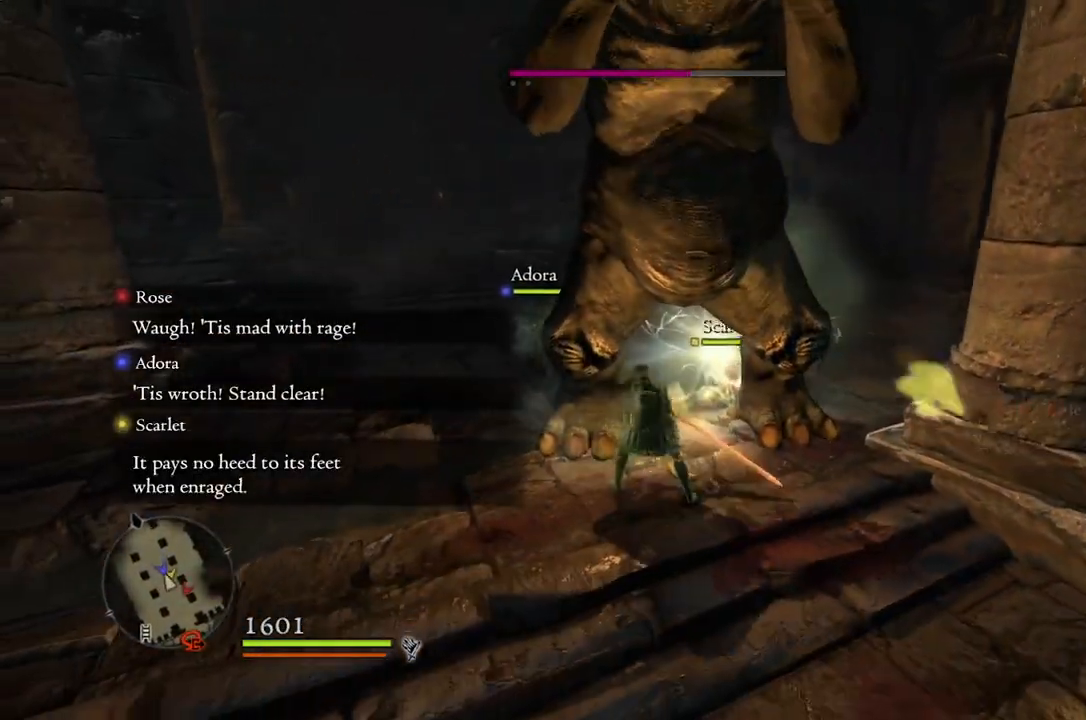
{"buttons": ["R1"], "left_stick": "center", "right_stick": "center", "events": []}
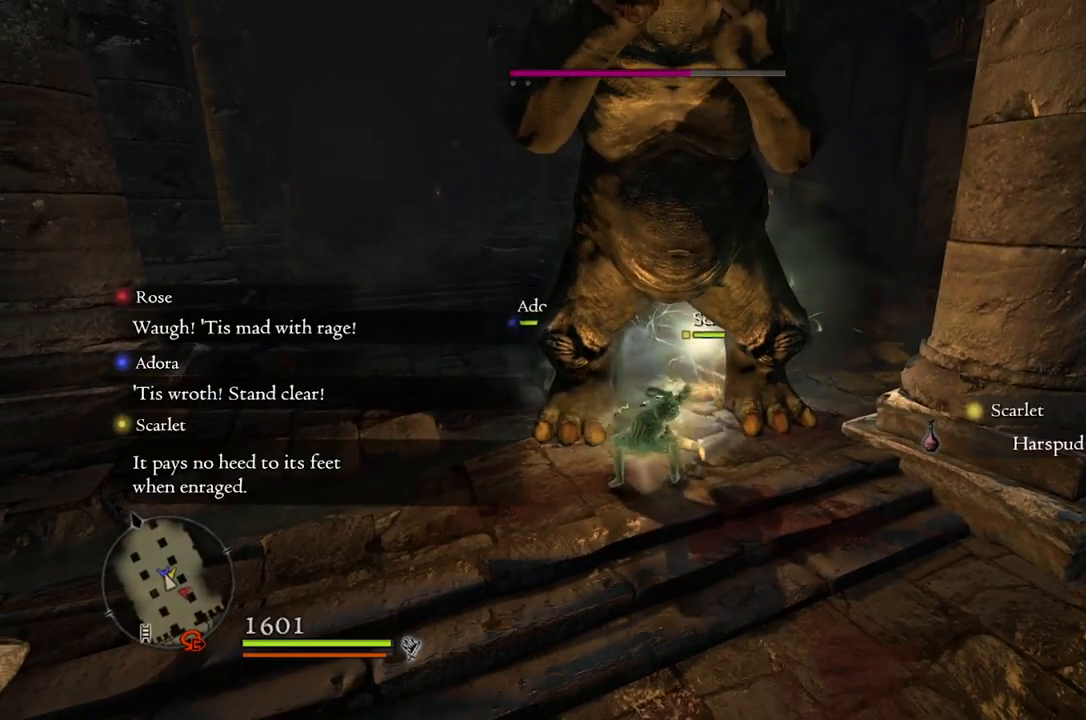
{"buttons": ["R1"], "left_stick": "center", "right_stick": "center", "events": []}
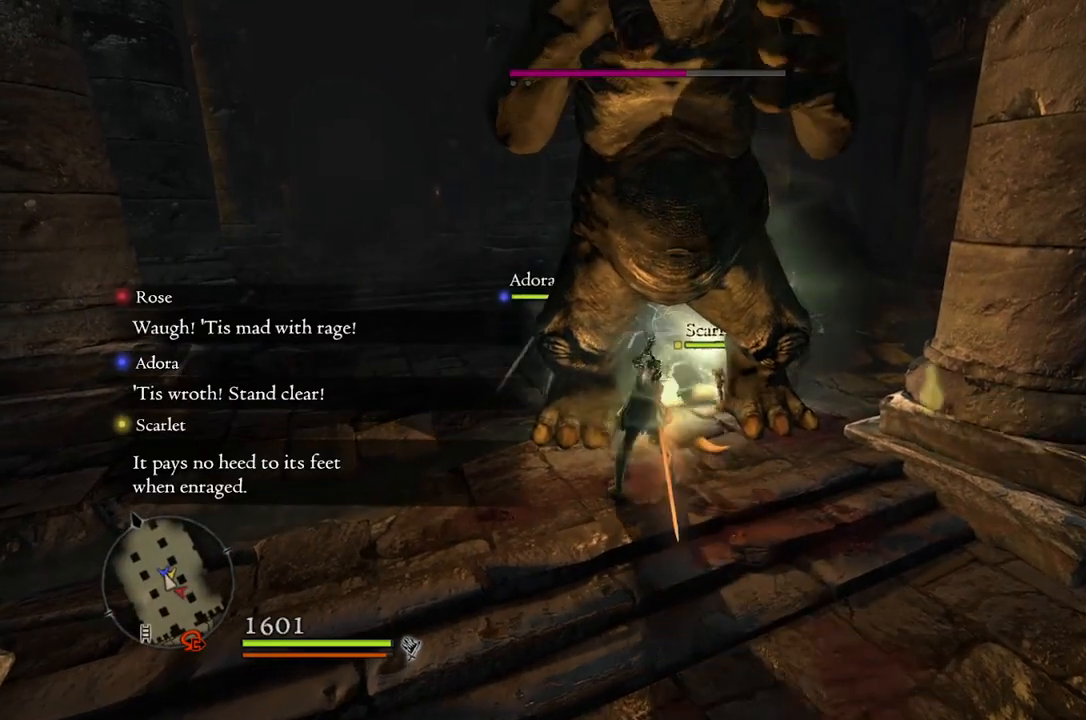
{"buttons": ["R1"], "left_stick": "center", "right_stick": "center", "events": []}
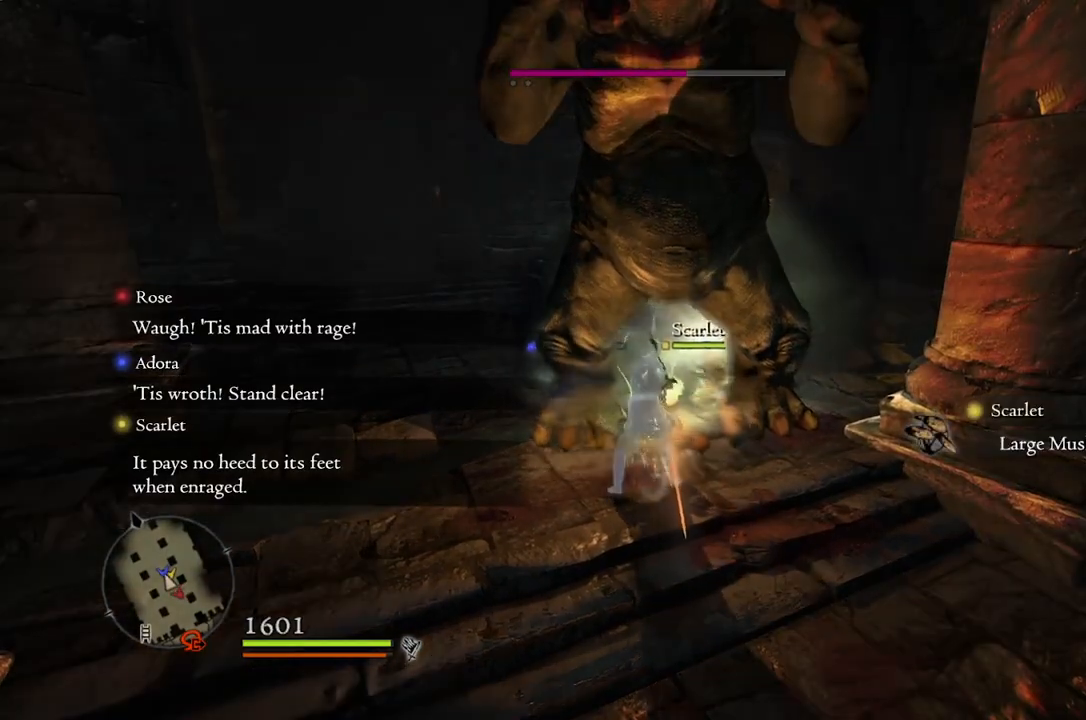
{"buttons": ["R1"], "left_stick": "up-left", "right_stick": "center", "events": [[500, "left_stick", "up-left"]]}
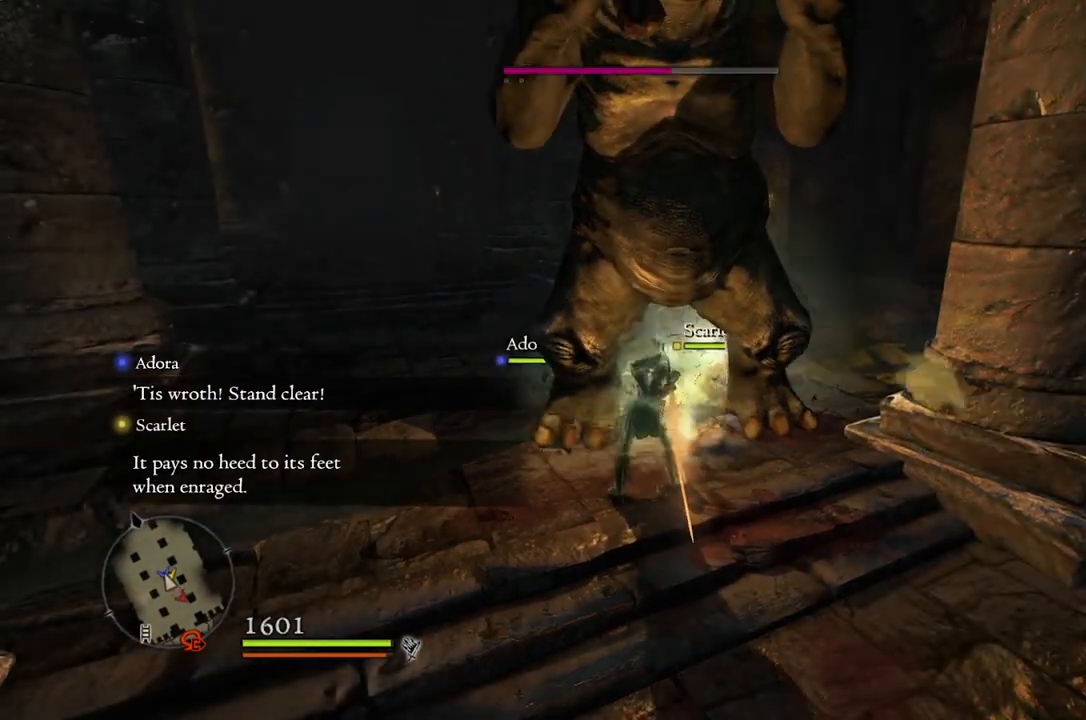
{"buttons": [], "left_stick": "up-left", "right_stick": "center", "events": [[333, "R1", "up"]]}
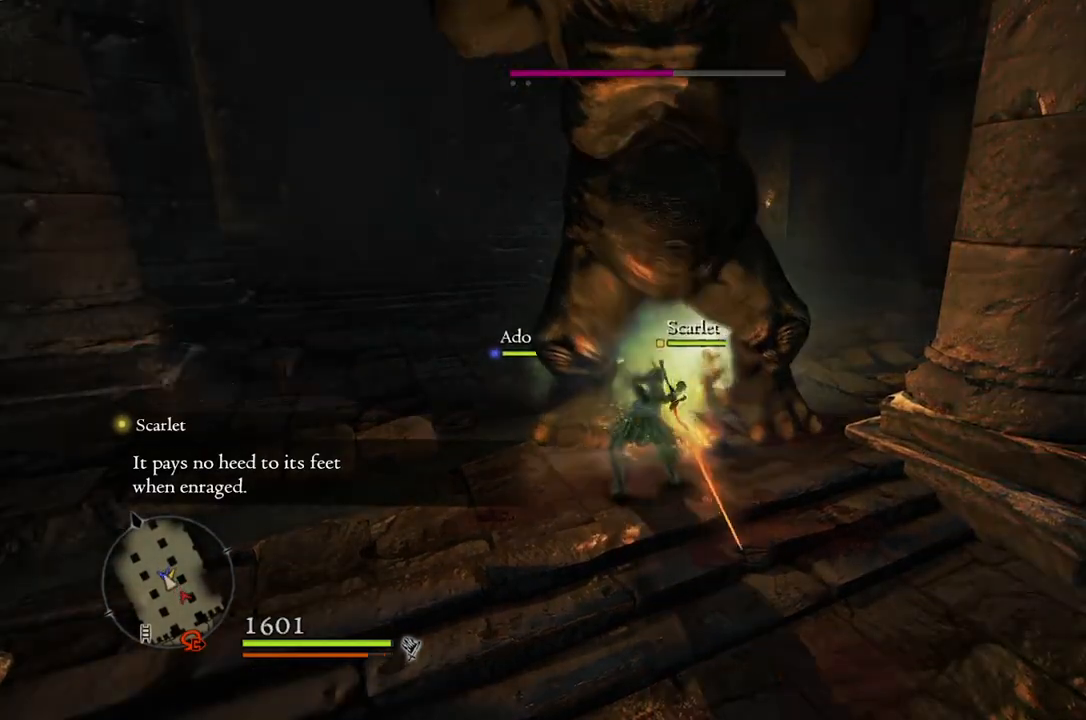
{"buttons": [], "left_stick": "up-left", "right_stick": "center", "events": []}
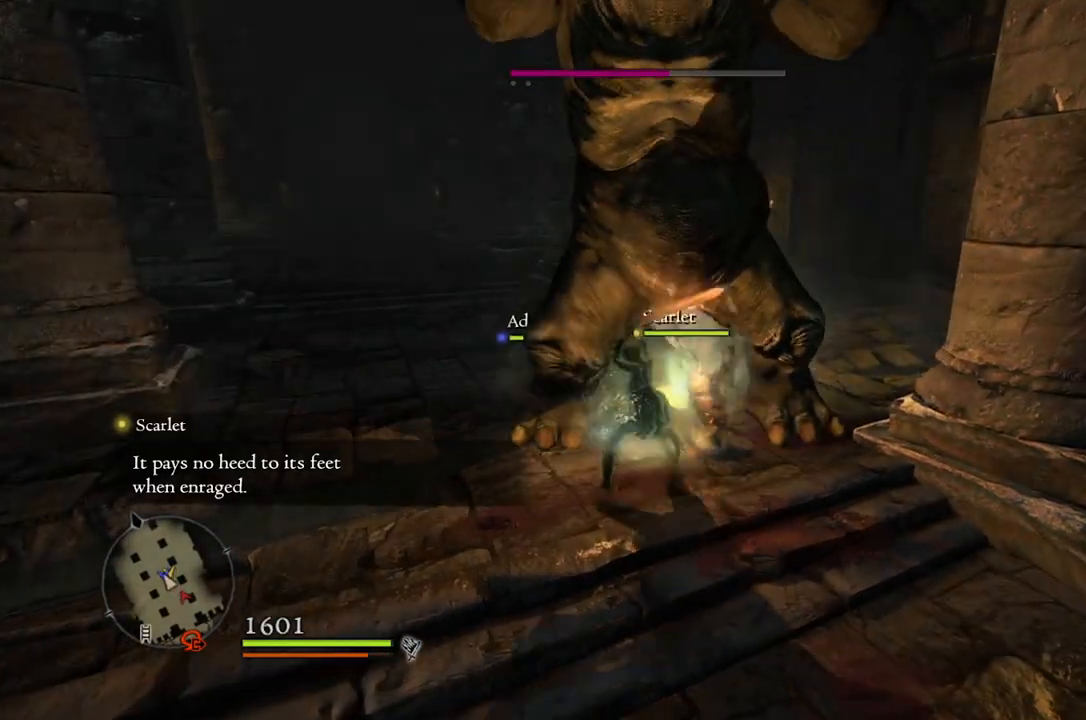
{"buttons": [], "left_stick": "center", "right_stick": "center", "events": [[50, "left_stick", "center"]]}
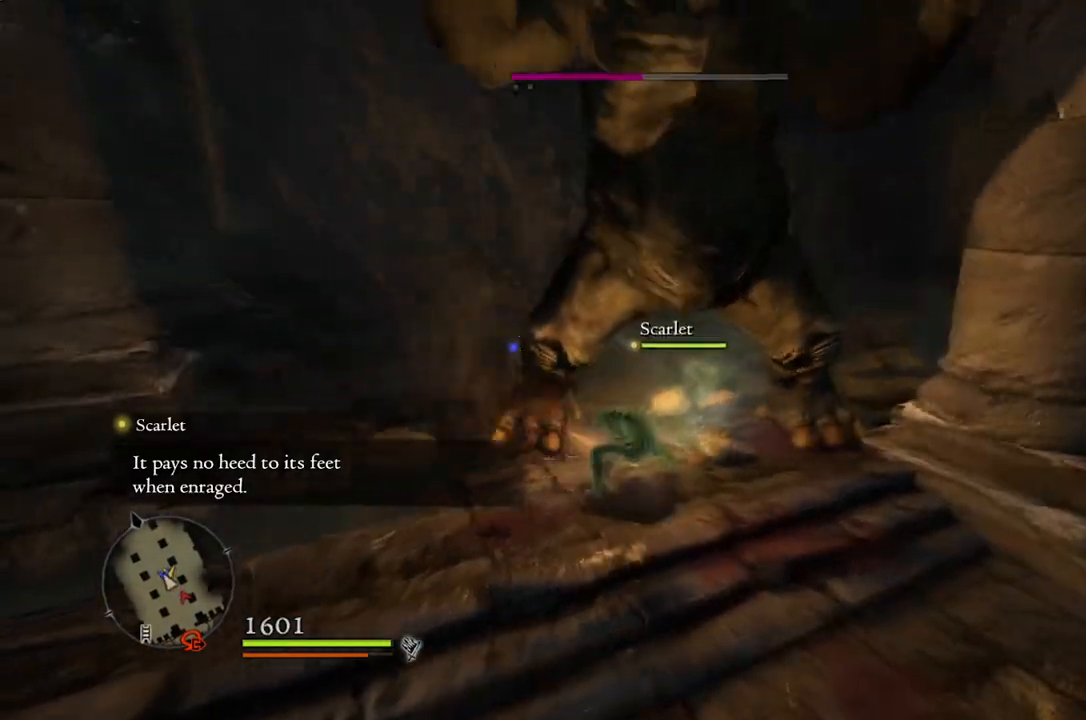
{"buttons": [], "left_stick": "center", "right_stick": "right", "events": [[400, "right_stick", "right"]]}